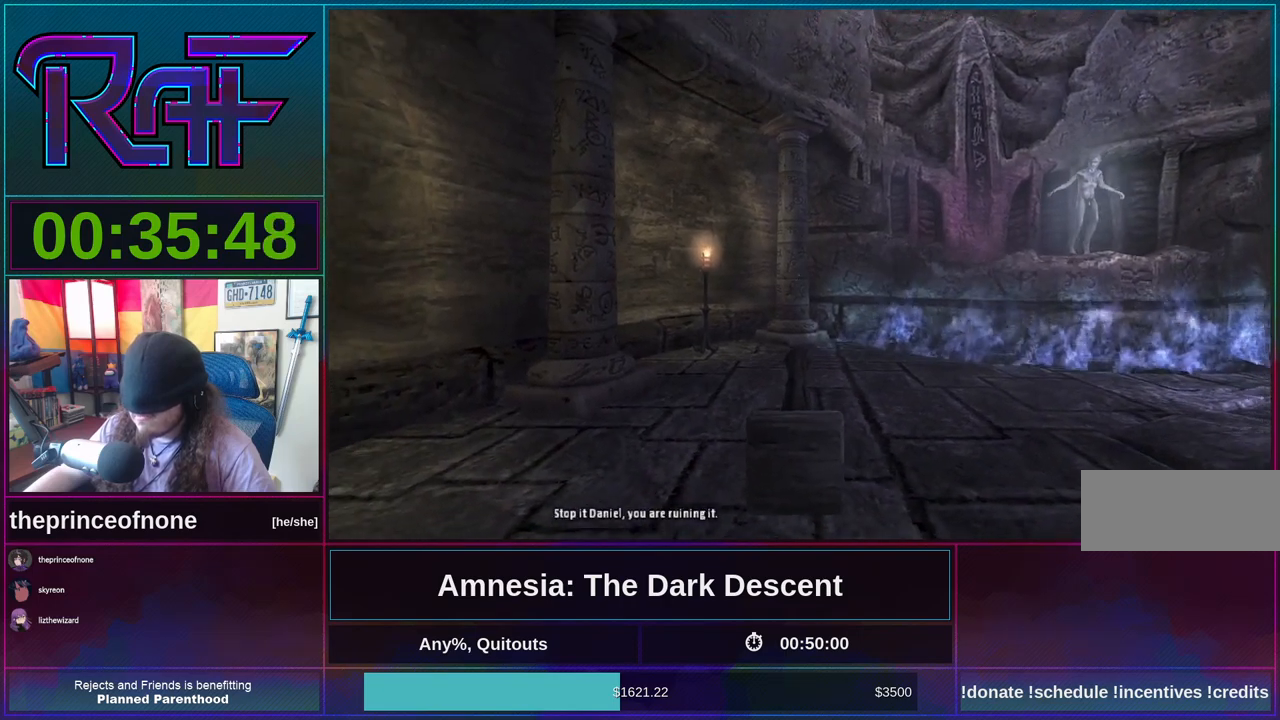
Gameplay with keyboard and mouse; each line is a JSON object with the keys and mouse buttons held at the frame after it. "events" lists presses ("down") and releases ("up") of "a", "alt", "d", "e", "f4", "q", "s", "shift", "space", "tab", "w", "mouse_left", "mouse_right", "mouse_wheel_up" and "mouse_wheel_down" between this image and that frame as [ms after this image, input, new state], when the widget could be followed in between. "mouse_left", "mouse_right", "mouse_wheel_up", "mouse_wheel_down" = the "left", "right", "wheel_up", "wheel_down" buttons of the "mouse" list. No other keys are recorded. Mouse movement is not recorded.
{"keys": ["s"], "mouse": [], "events": []}
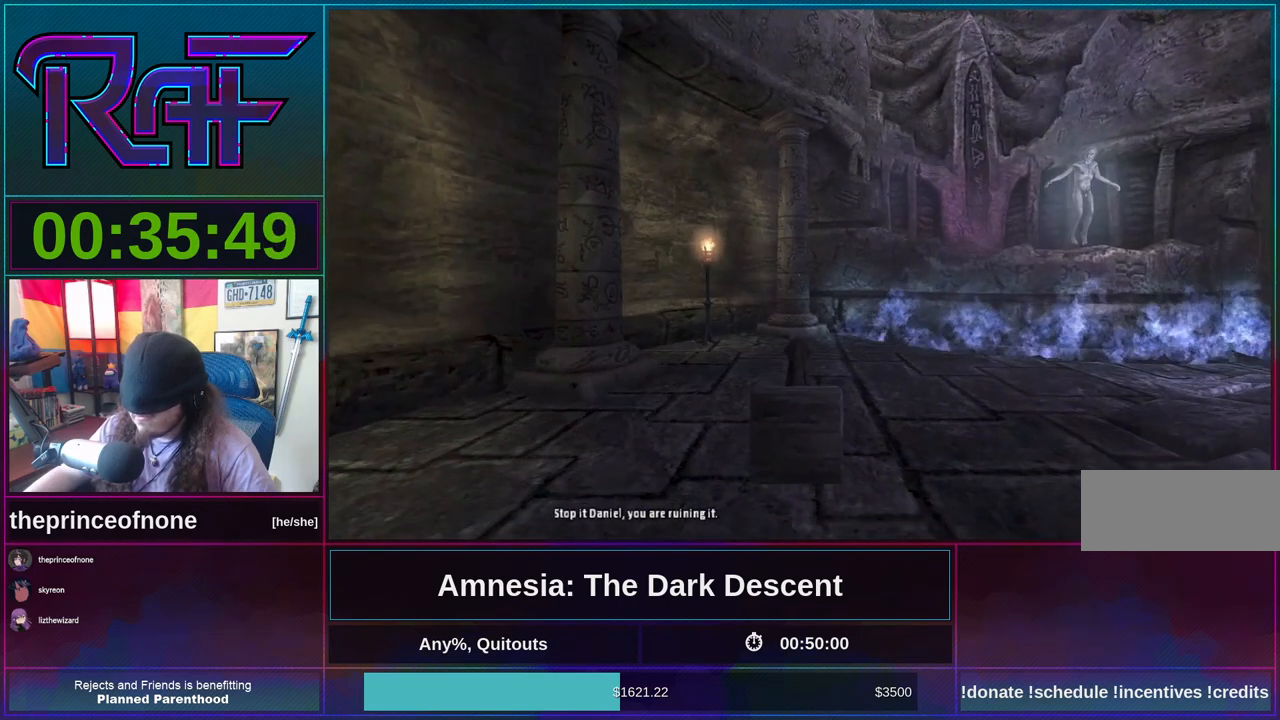
{"keys": ["s"], "mouse": [], "events": []}
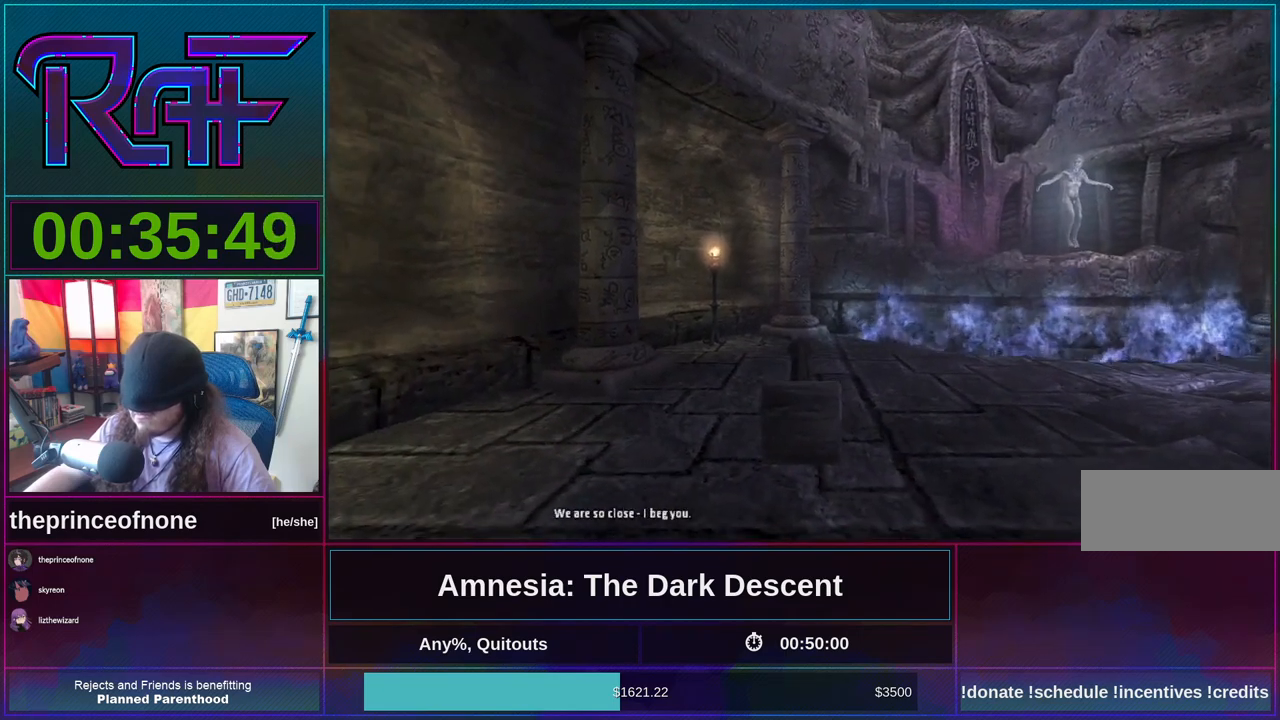
{"keys": ["s"], "mouse": [], "events": []}
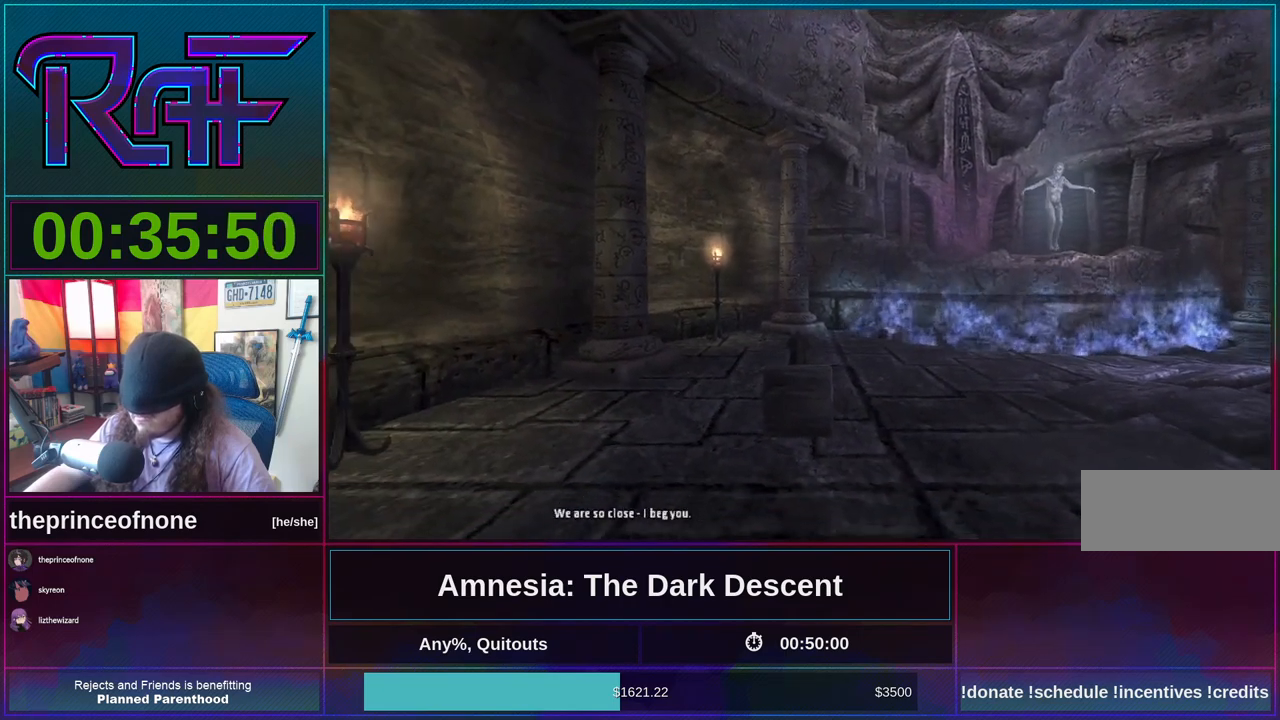
{"keys": ["s"], "mouse": [], "events": []}
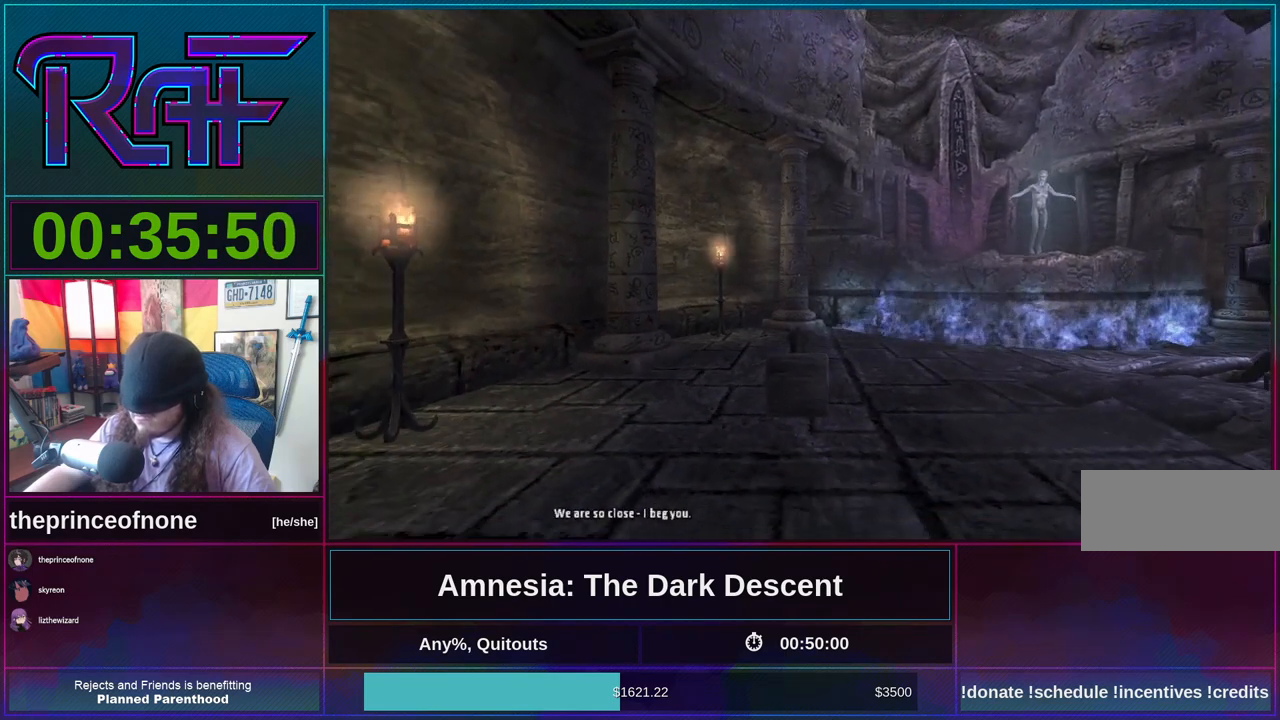
{"keys": ["s"], "mouse": [], "events": []}
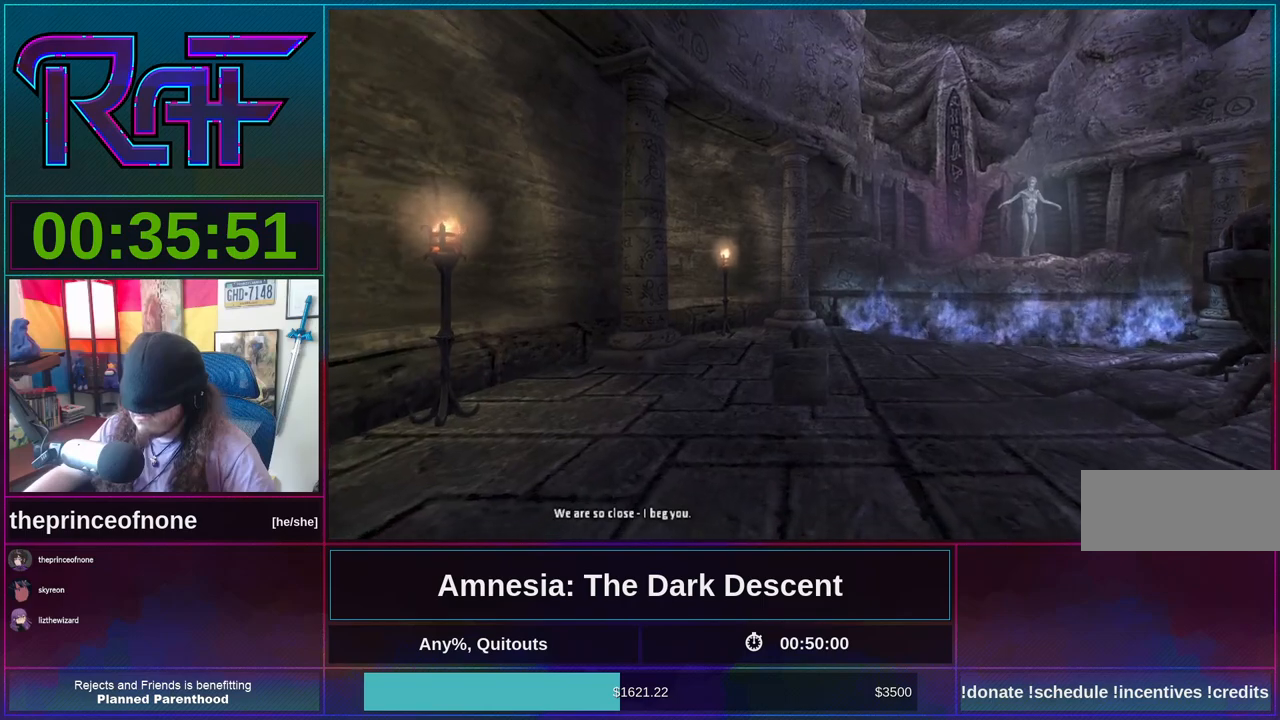
{"keys": ["s"], "mouse": [], "events": []}
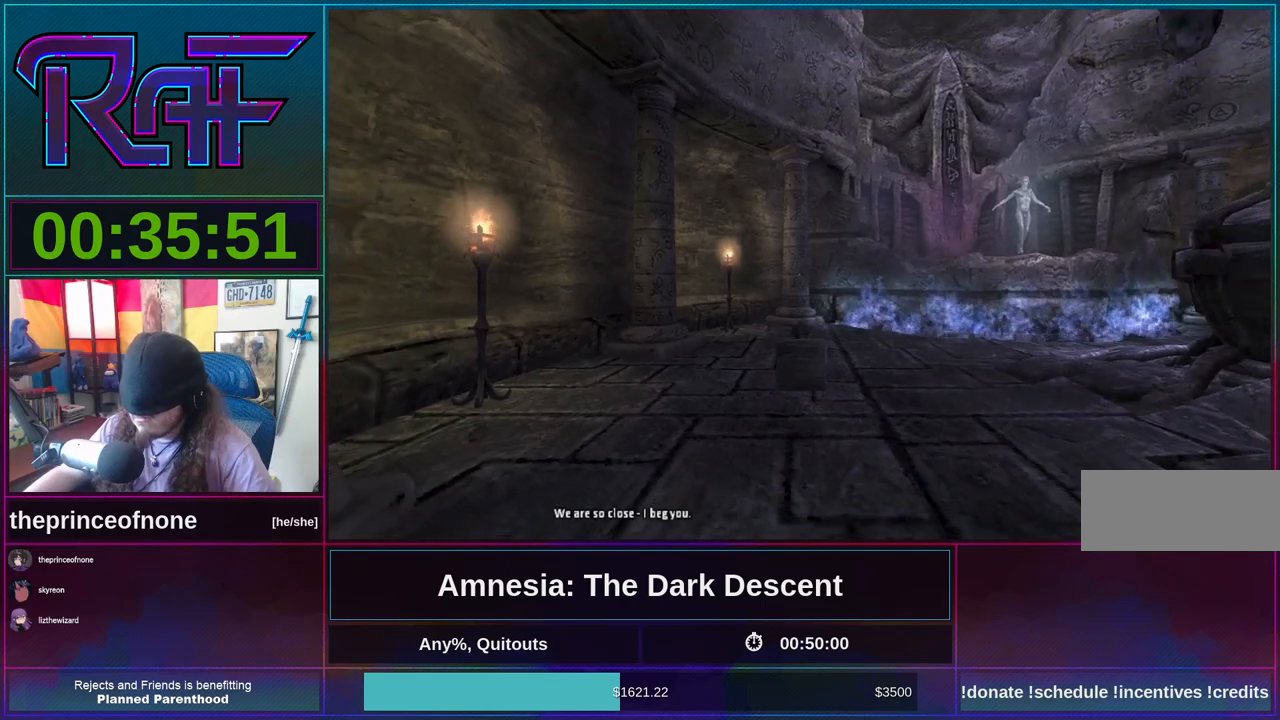
{"keys": [], "mouse": [], "events": [[167, "s", "up"]]}
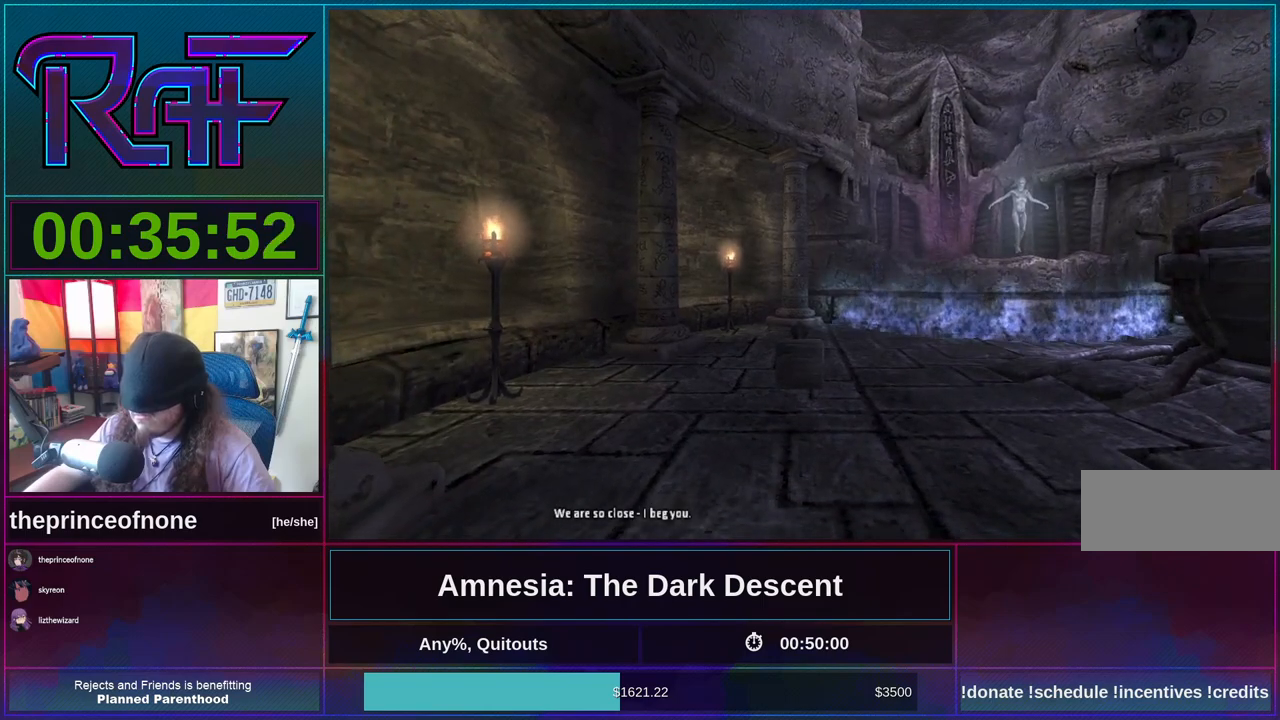
{"keys": [], "mouse": [], "events": []}
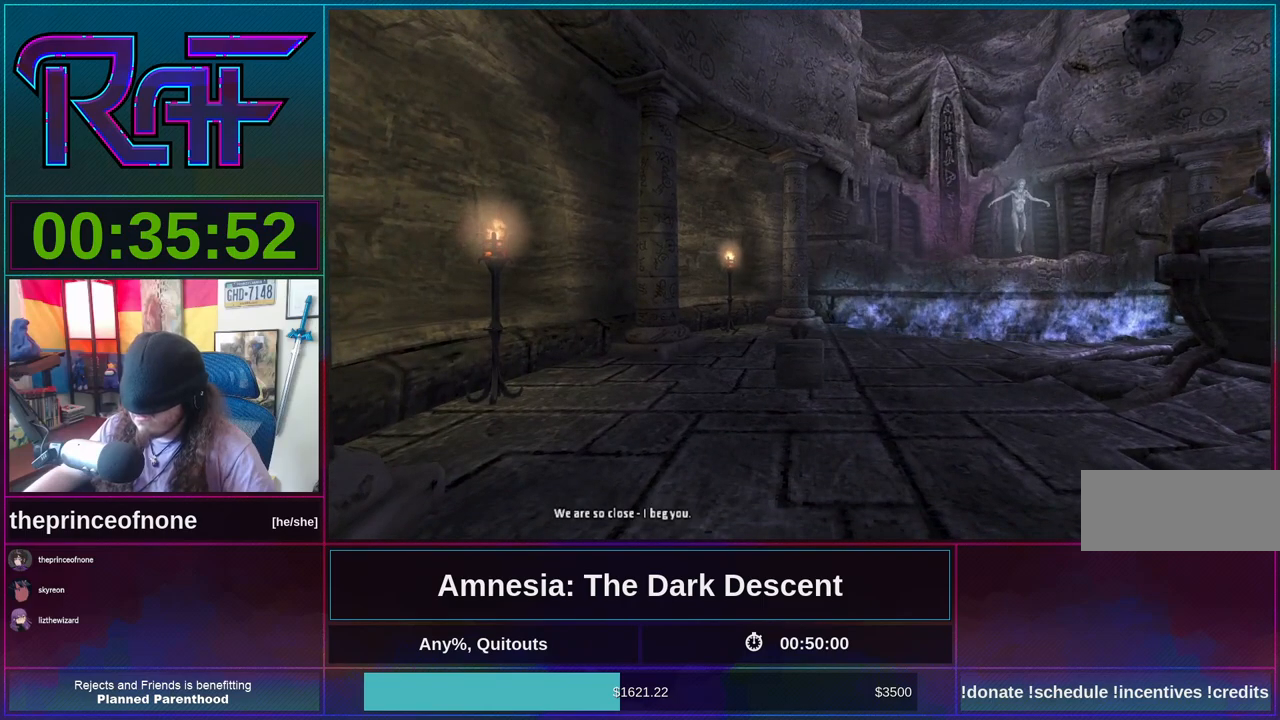
{"keys": ["d"], "mouse": [], "events": [[333, "d", "down"]]}
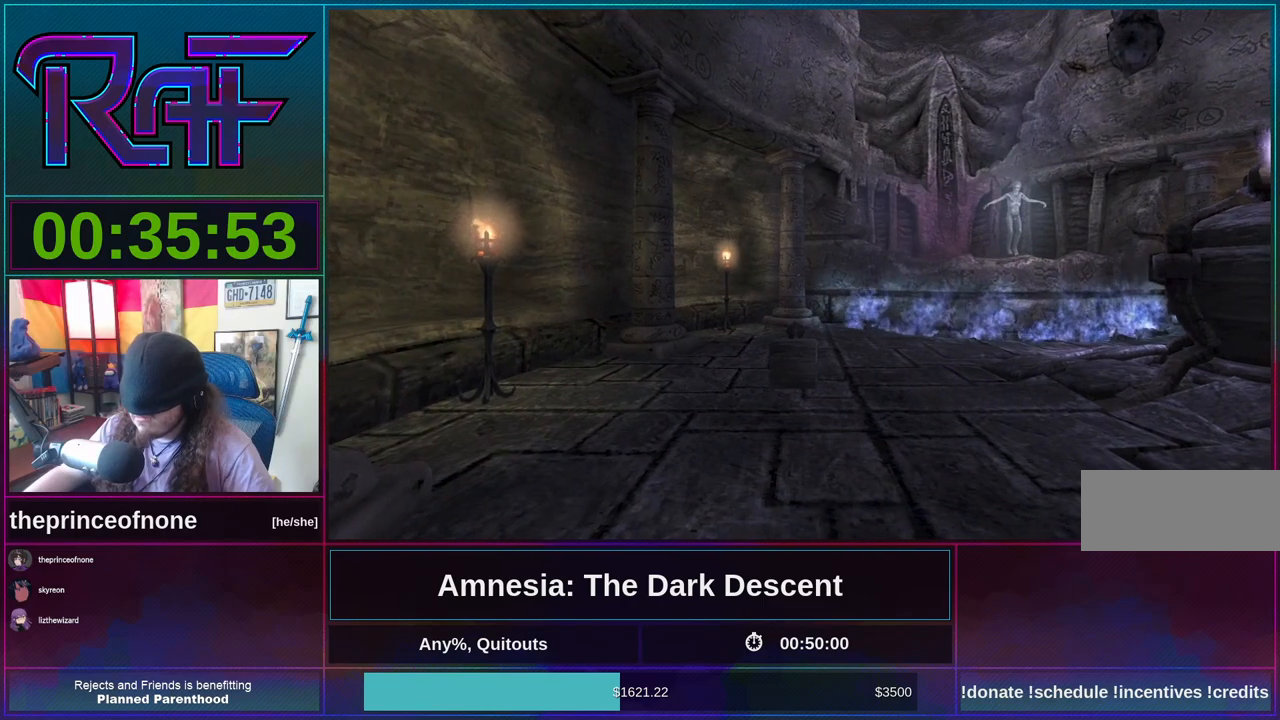
{"keys": ["d"], "mouse": [], "events": []}
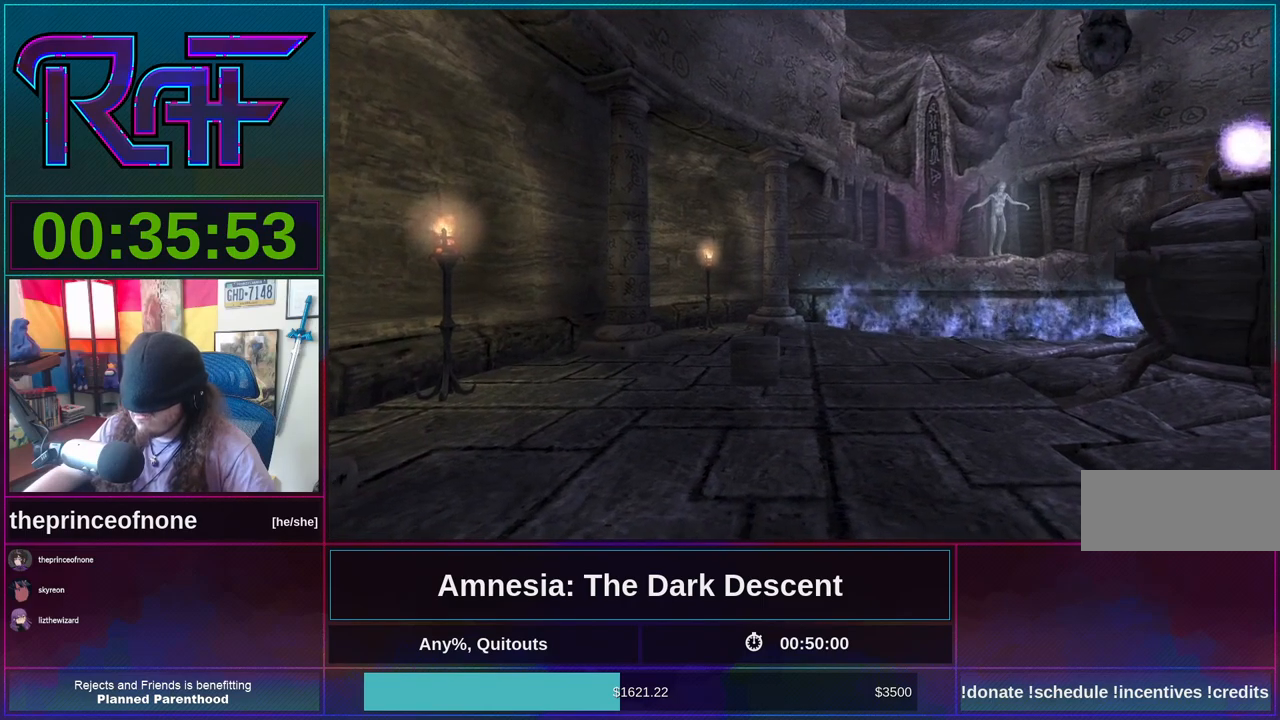
{"keys": ["d"], "mouse": [], "events": []}
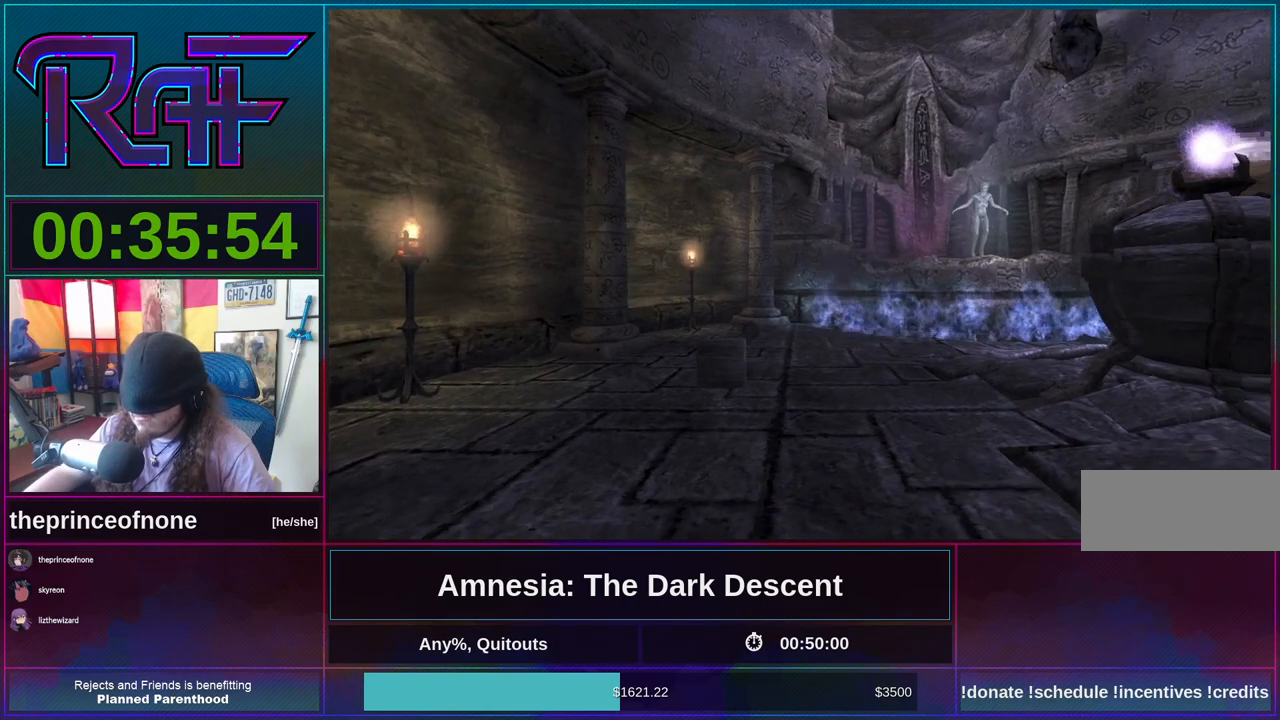
{"keys": ["d"], "mouse": [], "events": []}
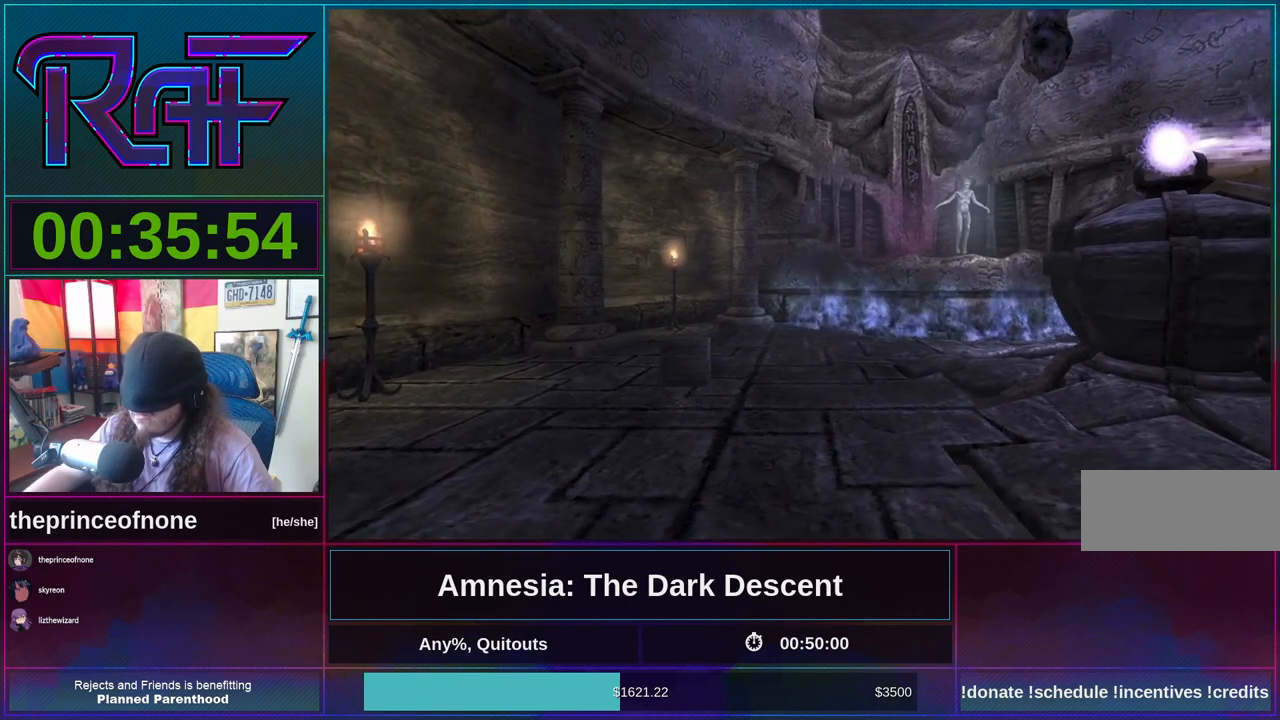
{"keys": ["d"], "mouse": [], "events": []}
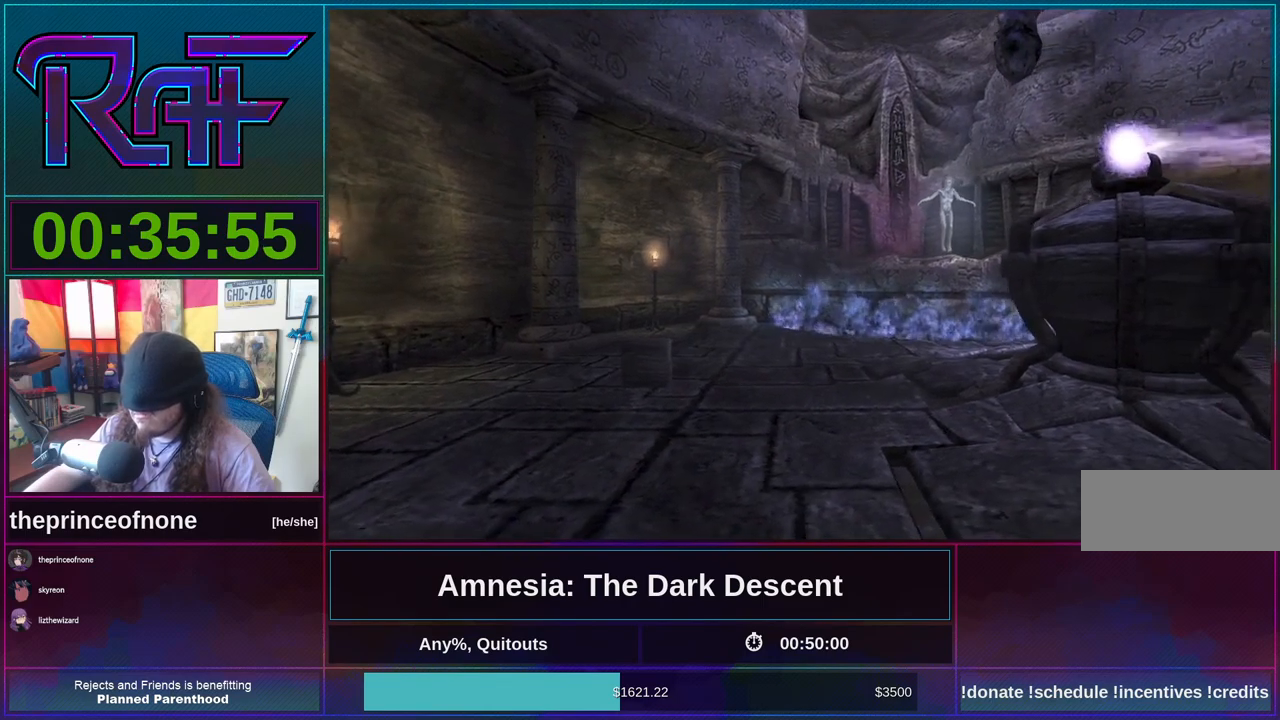
{"keys": ["d"], "mouse": [], "events": []}
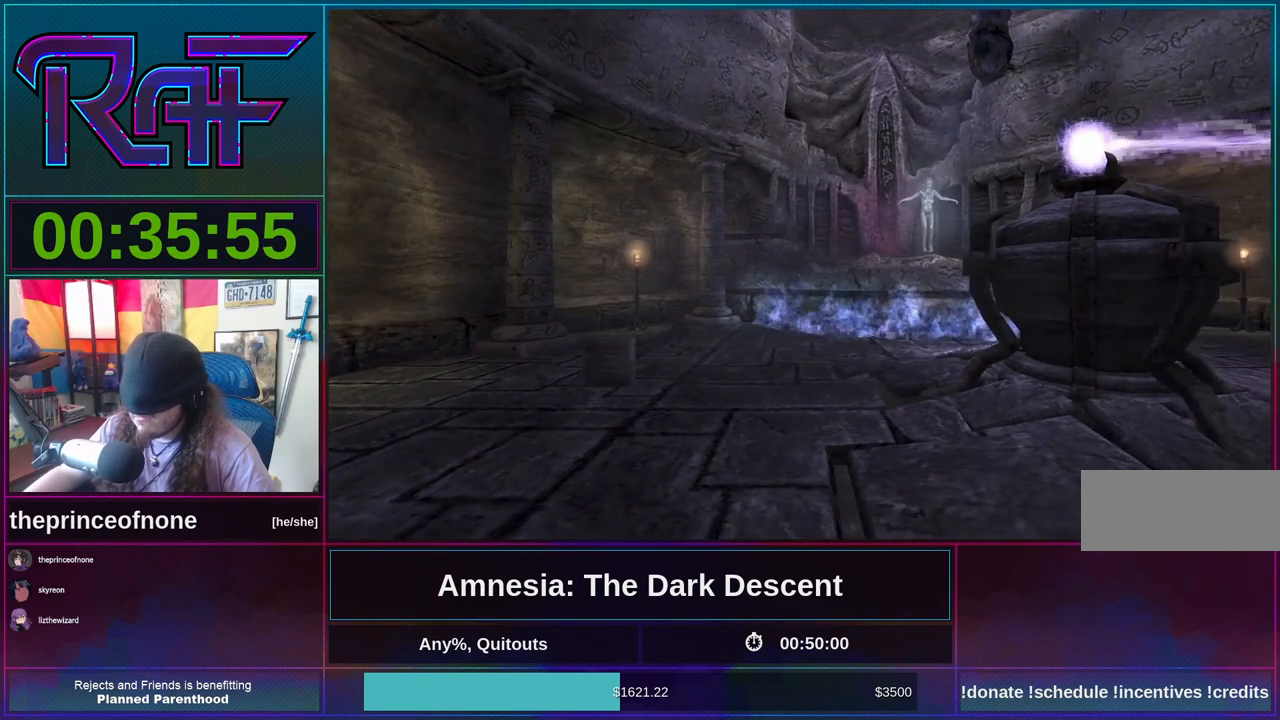
{"keys": ["d"], "mouse": [], "events": []}
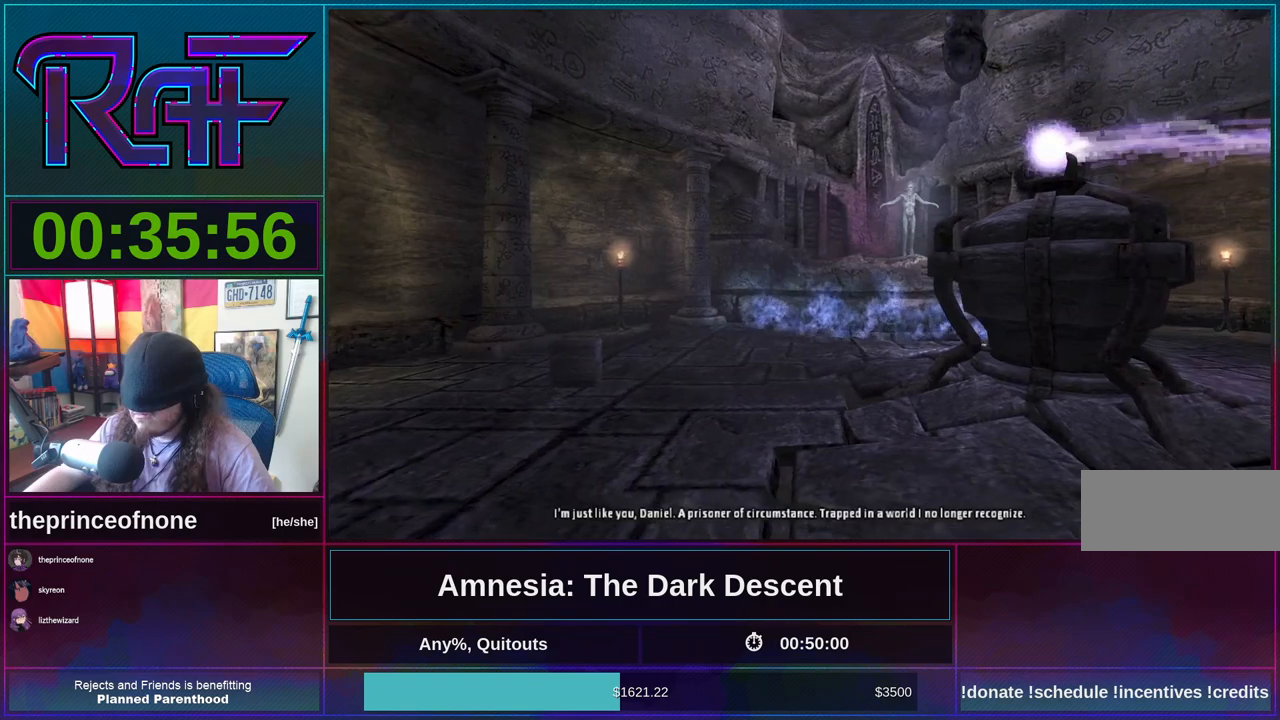
{"keys": ["d"], "mouse": [], "events": []}
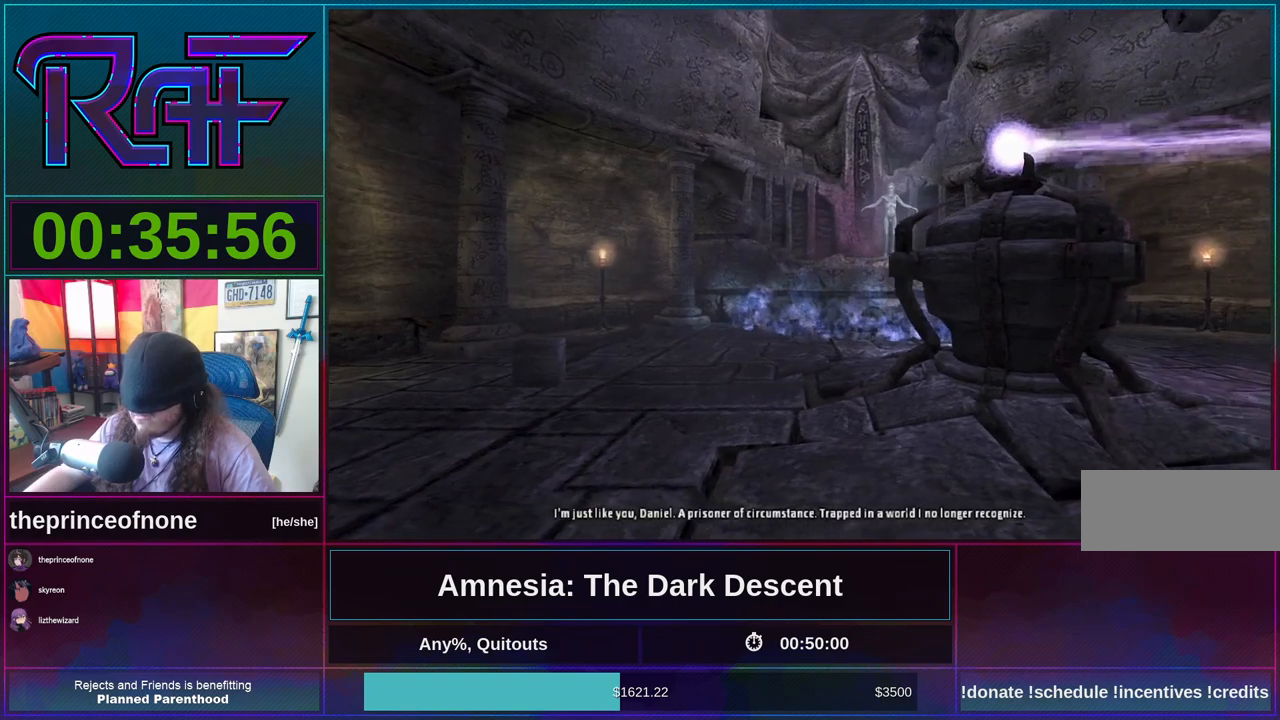
{"keys": ["d"], "mouse": [], "events": []}
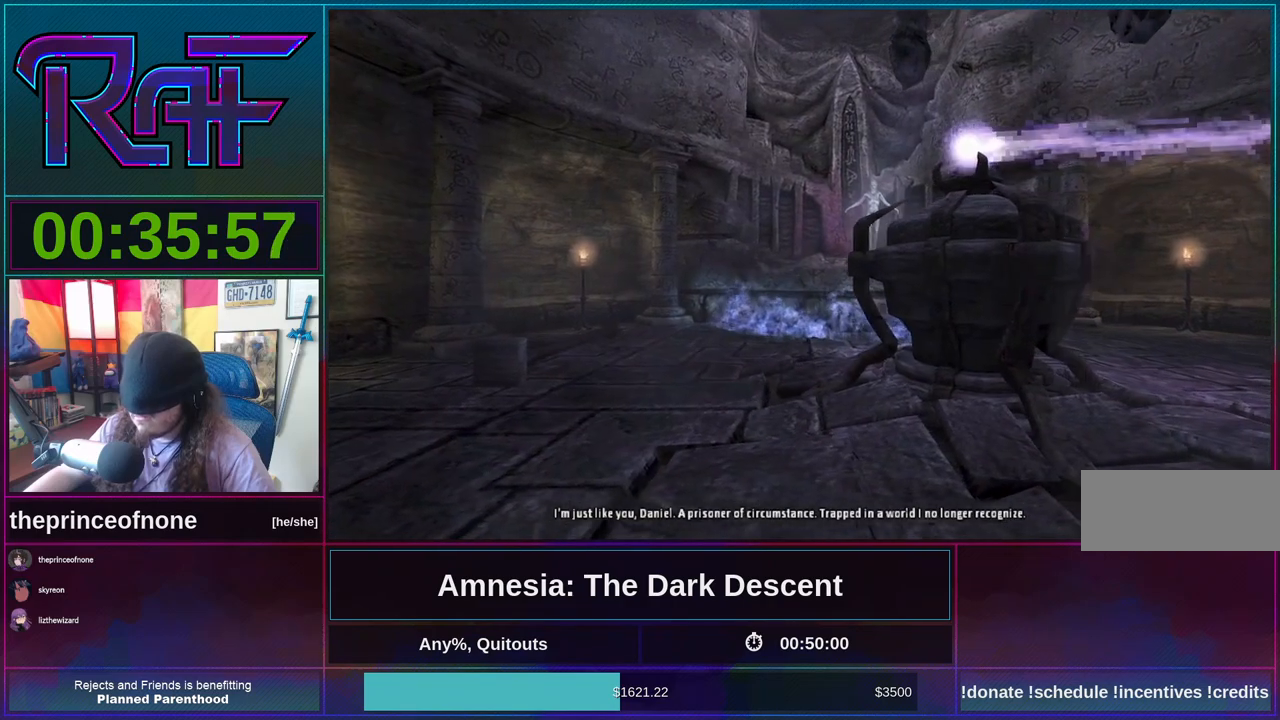
{"keys": ["d"], "mouse": [], "events": []}
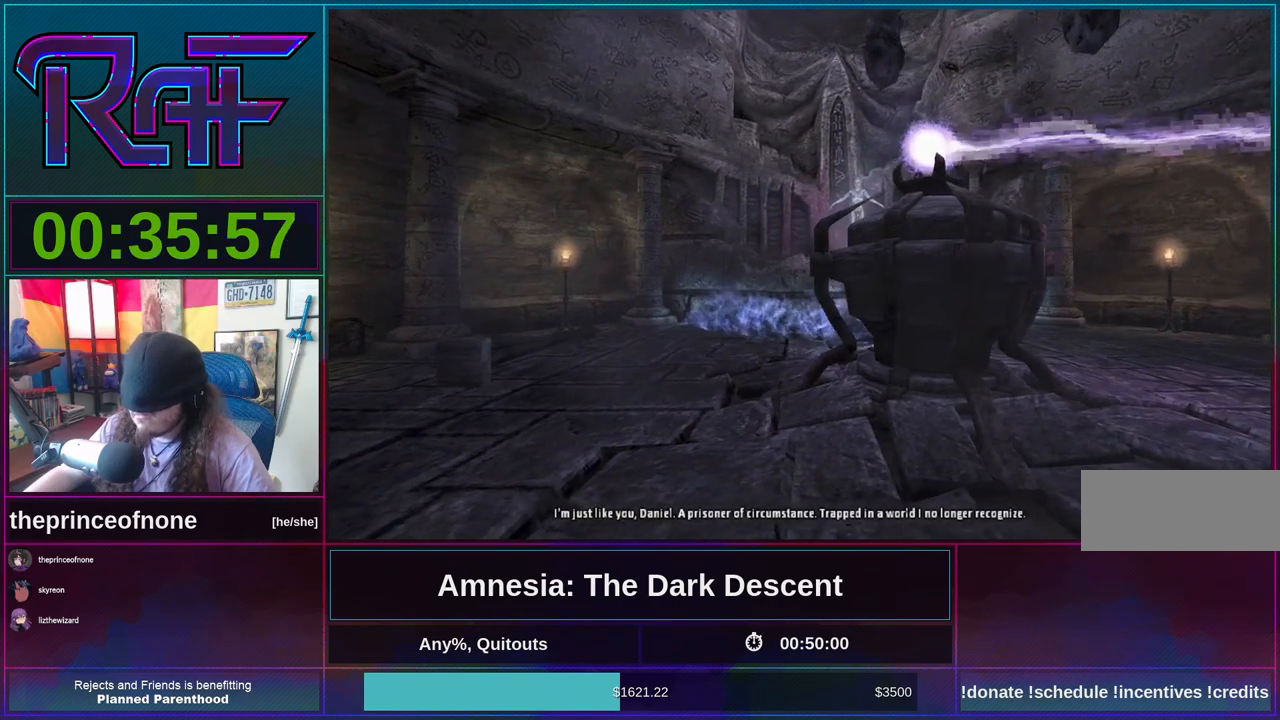
{"keys": ["d"], "mouse": [], "events": []}
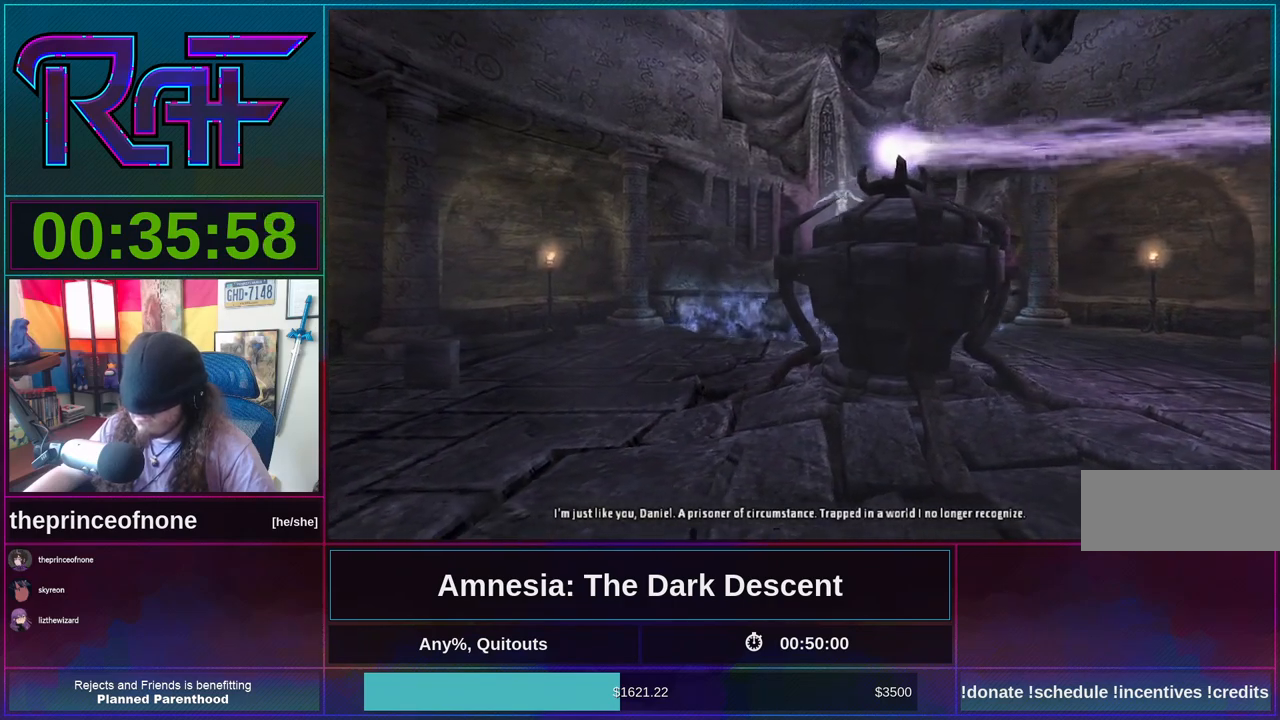
{"keys": ["d"], "mouse": [], "events": []}
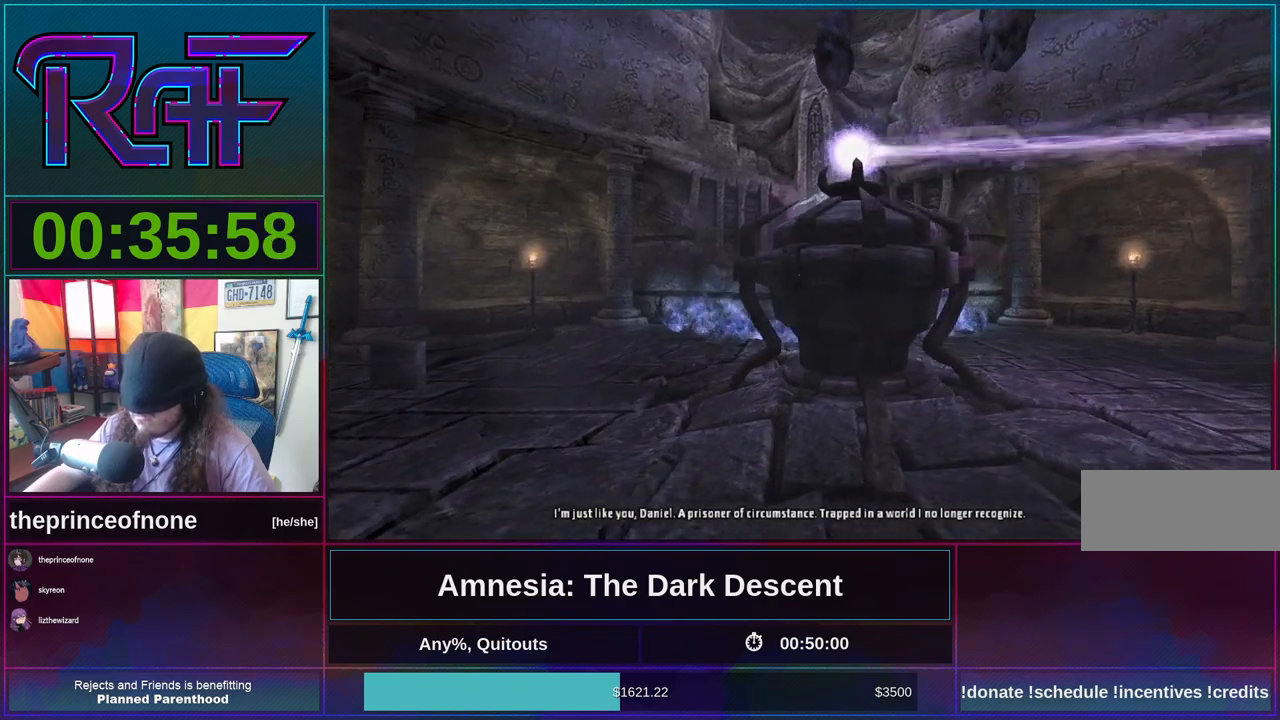
{"keys": ["d"], "mouse": [], "events": []}
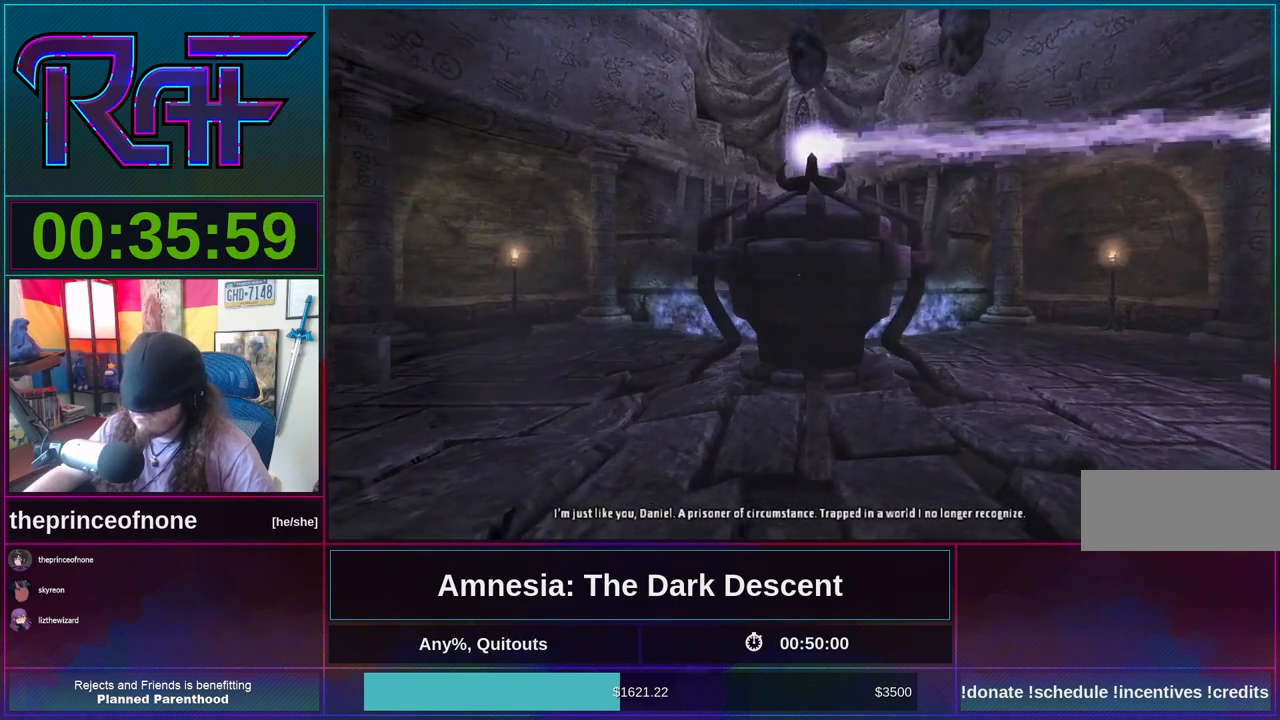
{"keys": ["d"], "mouse": [], "events": []}
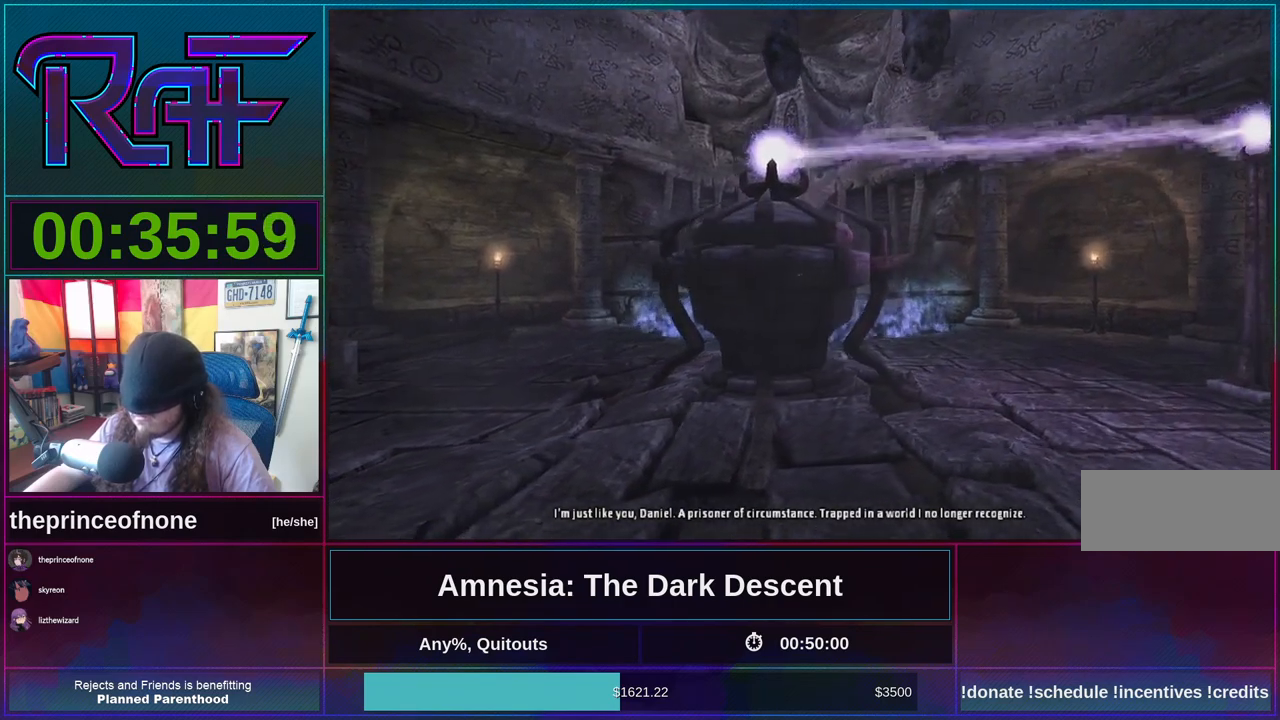
{"keys": ["d"], "mouse": [], "events": []}
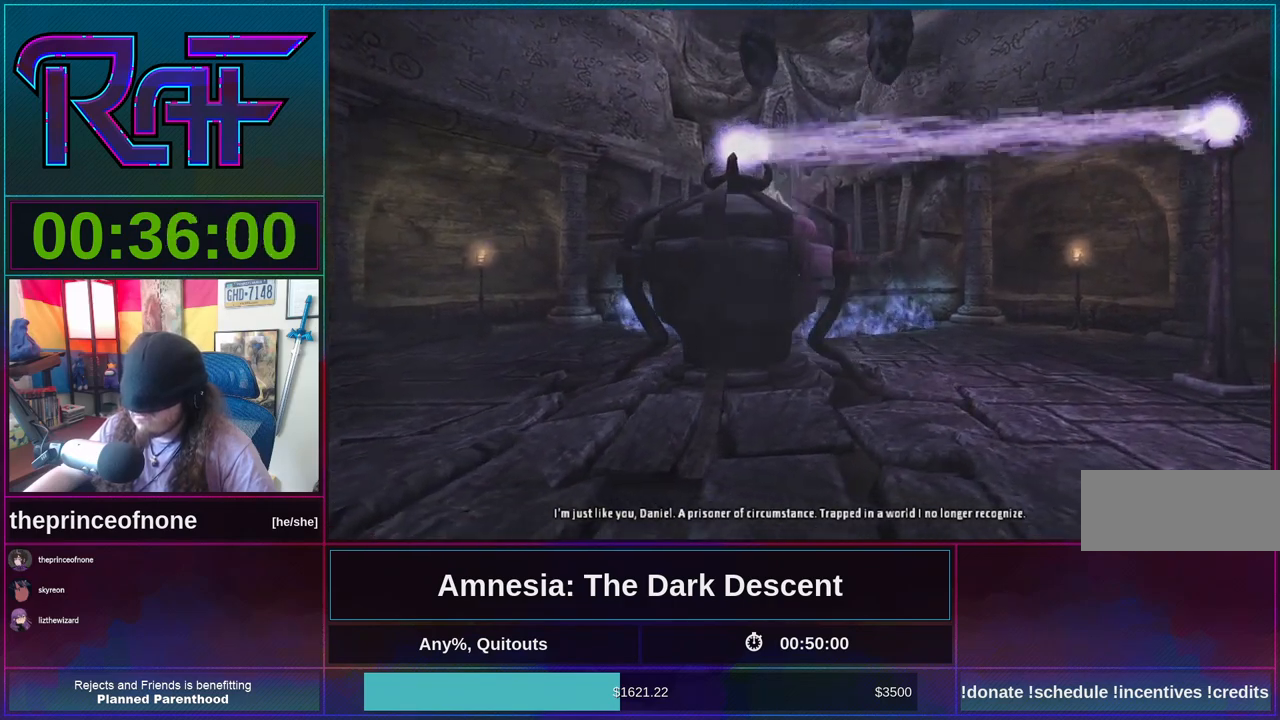
{"keys": ["d"], "mouse": [], "events": []}
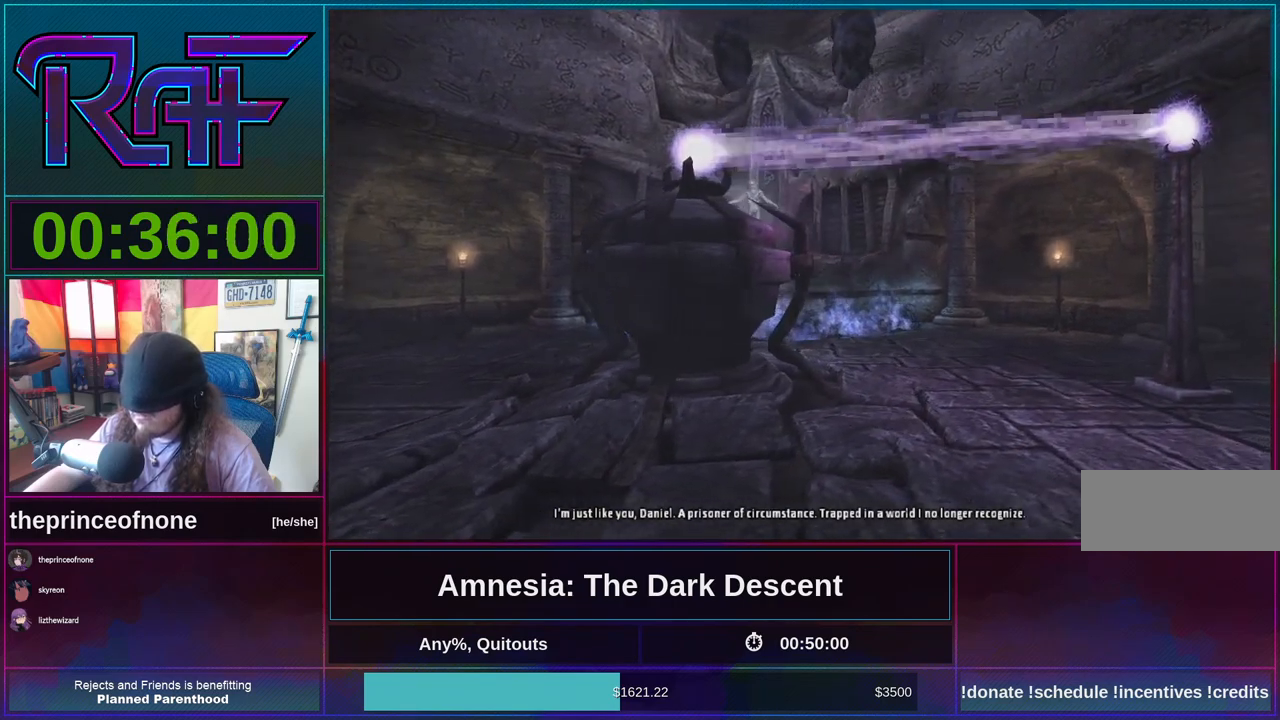
{"keys": ["d"], "mouse": [], "events": []}
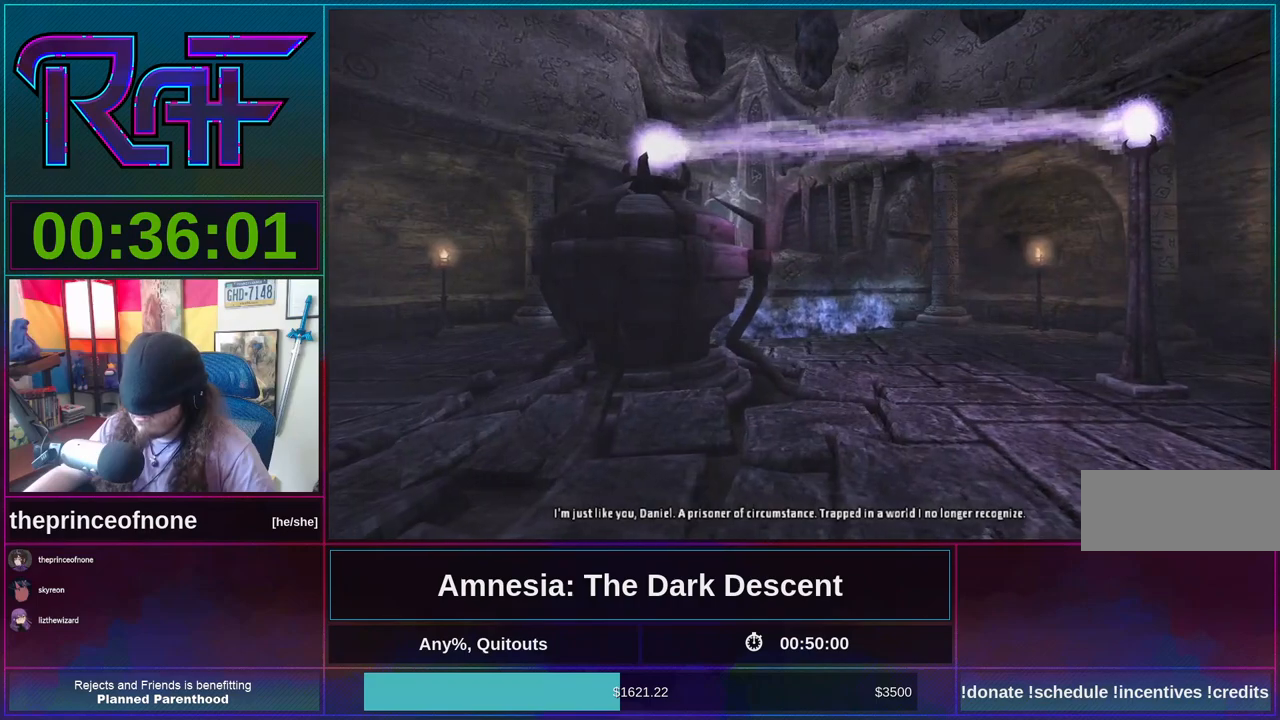
{"keys": ["d"], "mouse": [], "events": []}
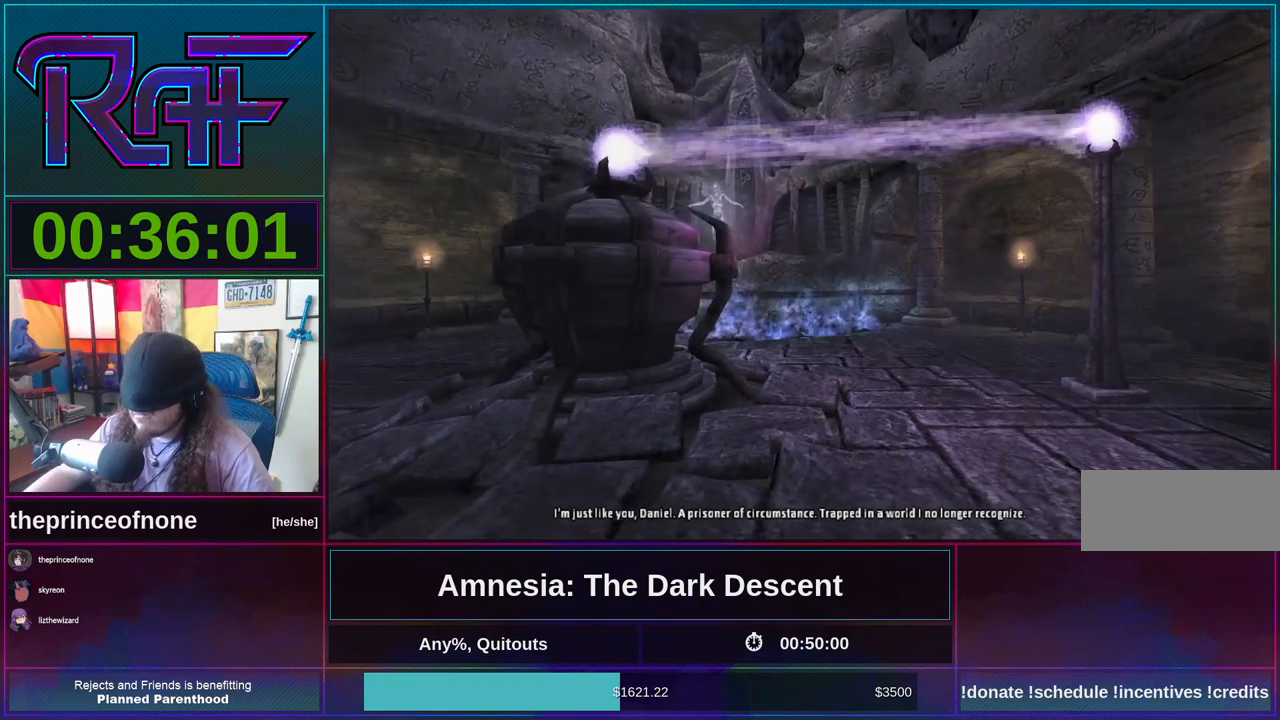
{"keys": ["d"], "mouse": [], "events": []}
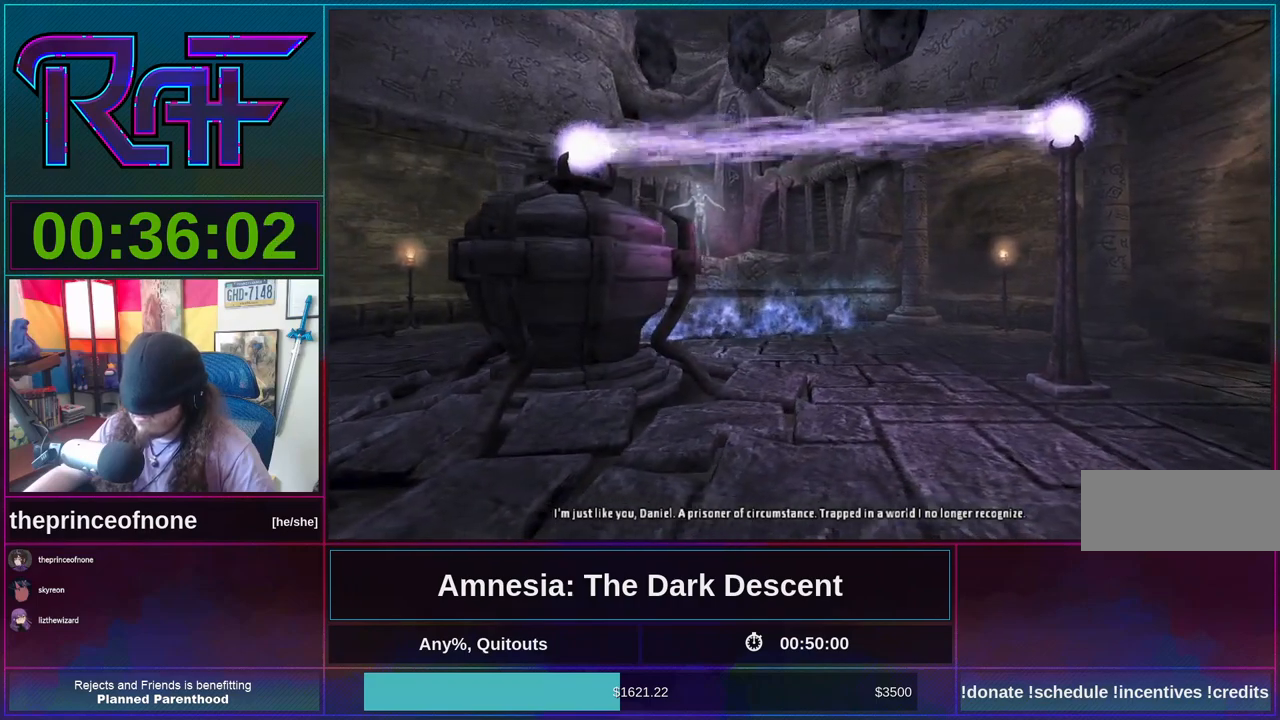
{"keys": ["d"], "mouse": [], "events": []}